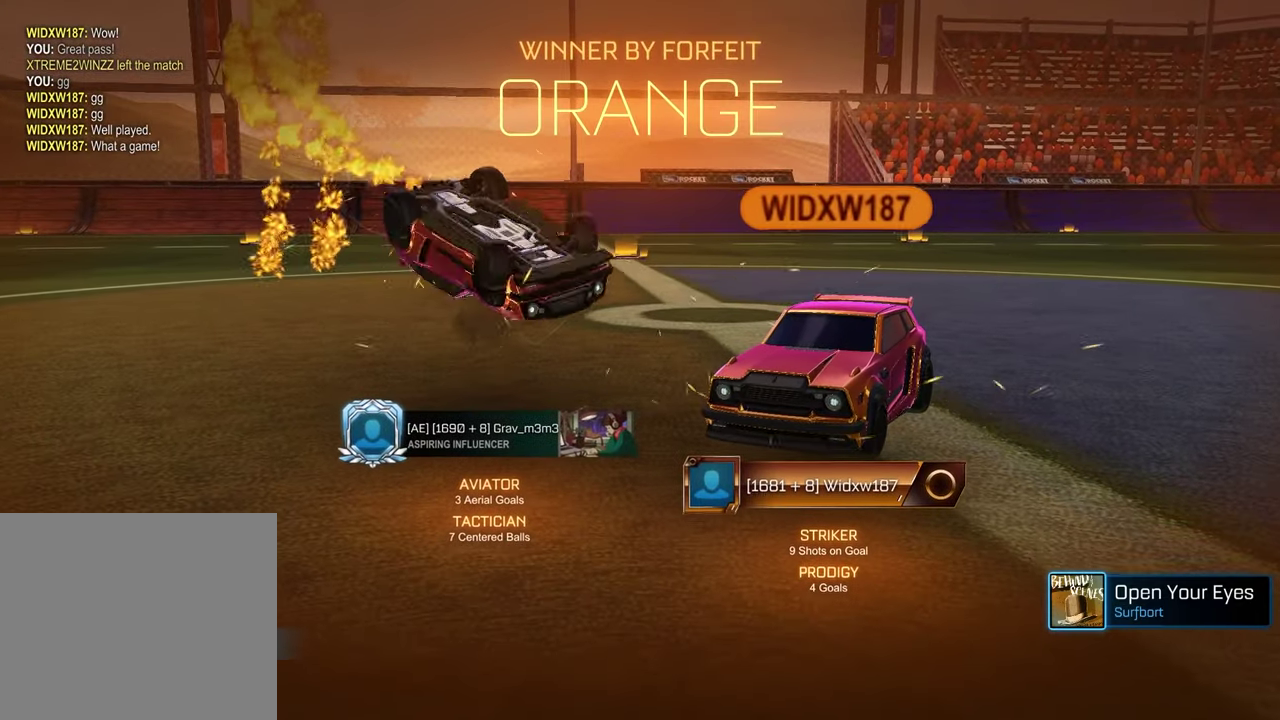
Gameplay with a controller (PlayStation layout); each line is a JSON object with the inputs held at the frame after it. "events" lists button and stick changes between this image and that frame as [ms after this image, input, new state], when the widget could be followed in between.
{"buttons": ["R1"], "left_stick": "center", "right_stick": "center", "events": [[50, "SQUARE", "down"], [67, "left_stick", "up-left"], [233, "left_stick", "up"], [400, "left_stick", "up-left"], [417, "SQUARE", "up"], [500, "left_stick", "center"]]}
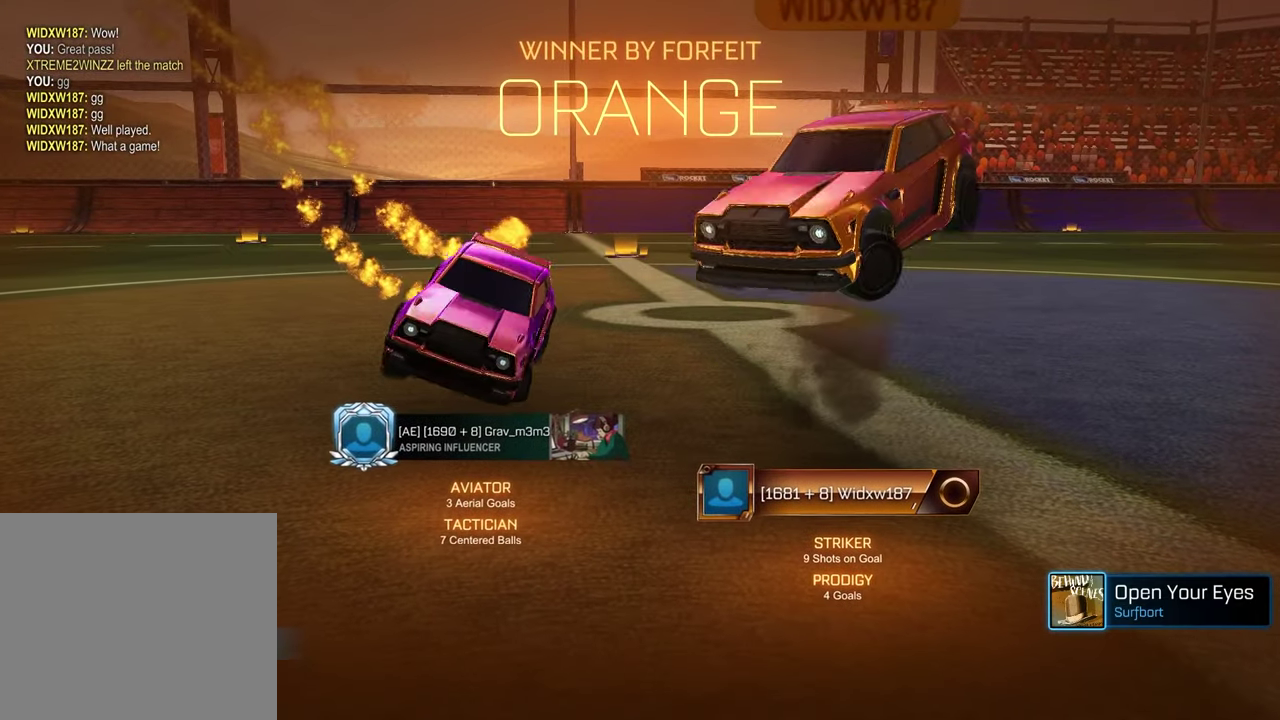
{"buttons": ["R1"], "left_stick": "down", "right_stick": "center", "events": [[83, "left_stick", "up"], [117, "CROSS", "down"], [200, "CROSS", "up"], [200, "R1", "up"], [283, "CROSS", "down"], [383, "CROSS", "up"], [383, "left_stick", "down-right"], [433, "left_stick", "down"], [467, "R1", "down"]]}
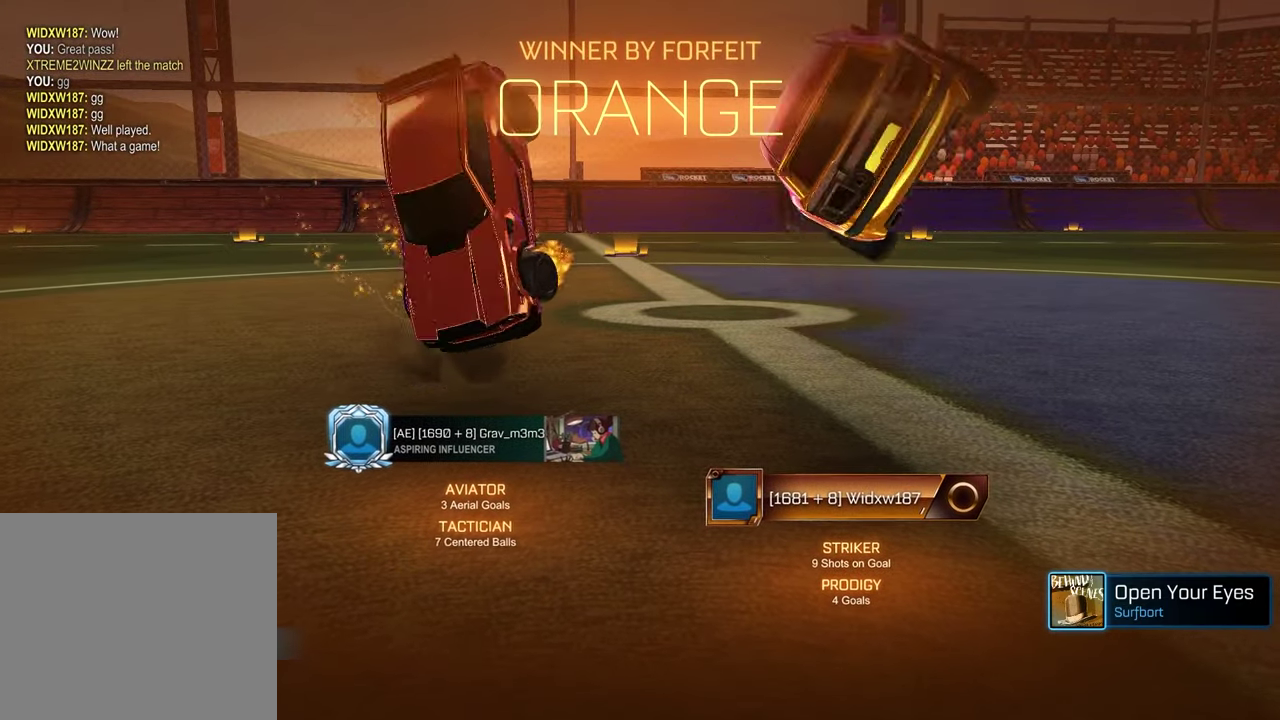
{"buttons": ["R1"], "left_stick": "down-left", "right_stick": "center", "events": [[400, "left_stick", "down-left"]]}
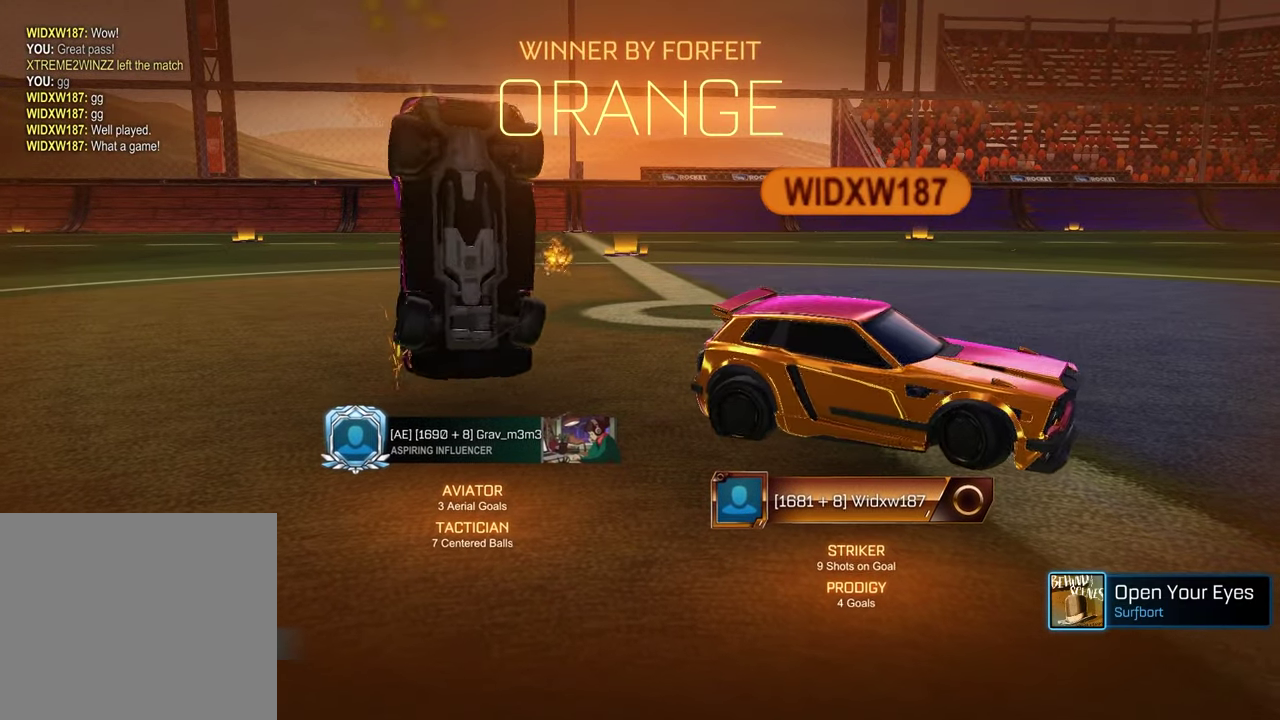
{"buttons": [], "left_stick": "center", "right_stick": "center", "events": [[50, "left_stick", "center"], [267, "R1", "up"]]}
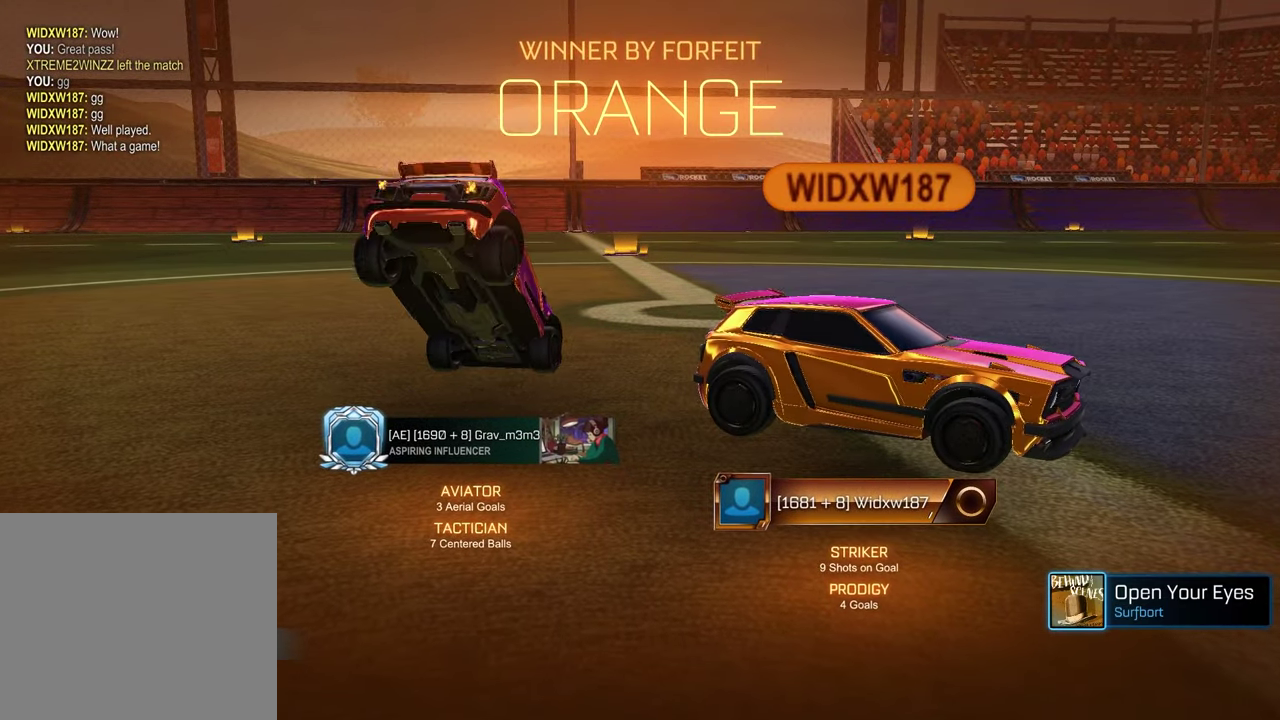
{"buttons": [], "left_stick": "up", "right_stick": "center", "events": [[50, "left_stick", "up"], [167, "CROSS", "down"], [217, "CROSS", "up"], [333, "CROSS", "down"], [417, "CROSS", "up"]]}
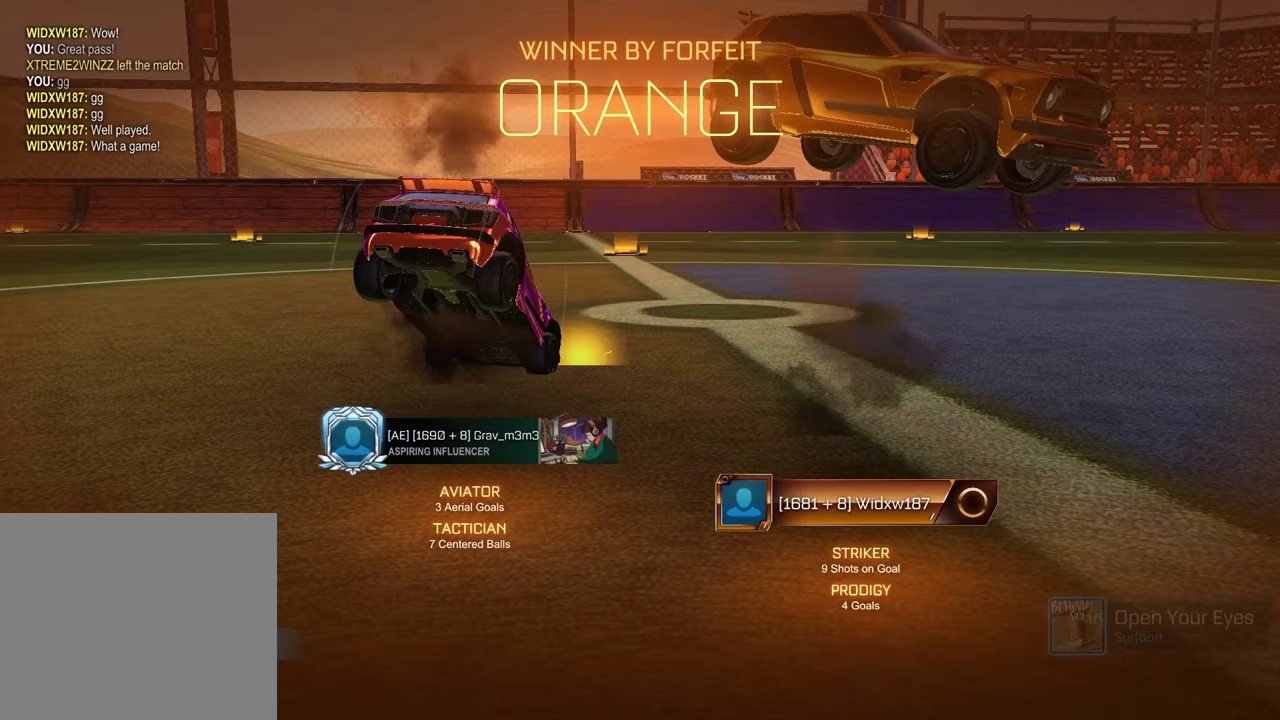
{"buttons": ["SQUARE", "R1"], "left_stick": "down-left", "right_stick": "center", "events": [[283, "left_stick", "down"], [333, "R1", "down"], [333, "SQUARE", "down"], [450, "left_stick", "down-left"]]}
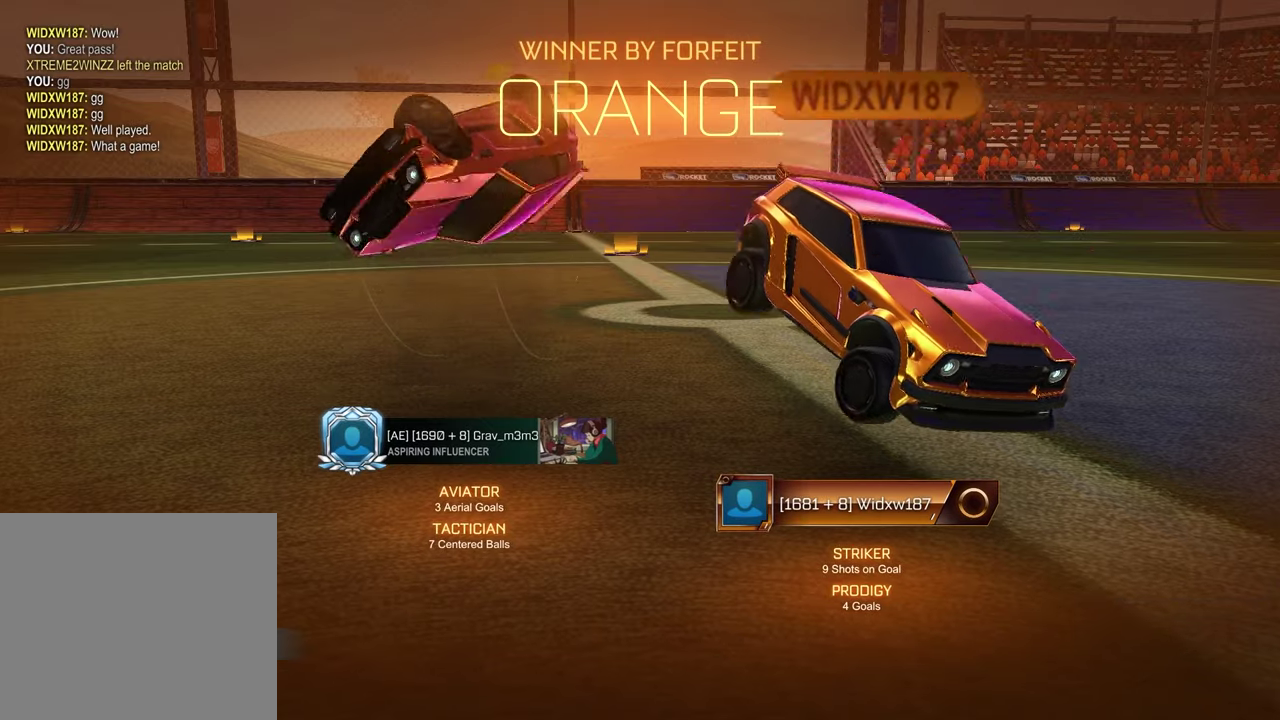
{"buttons": ["R1"], "left_stick": "center", "right_stick": "center", "events": [[283, "left_stick", "left"], [433, "SQUARE", "up"], [433, "left_stick", "center"]]}
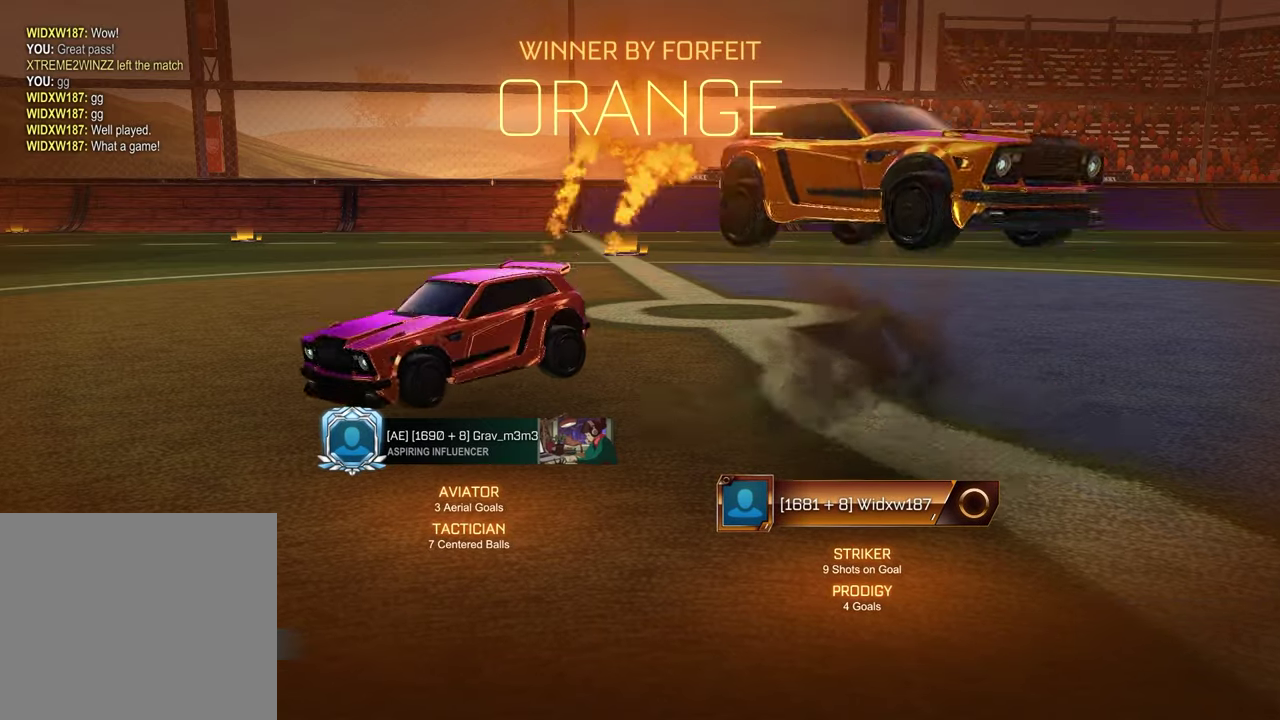
{"buttons": [], "left_stick": "center", "right_stick": "center", "events": [[17, "R1", "up"]]}